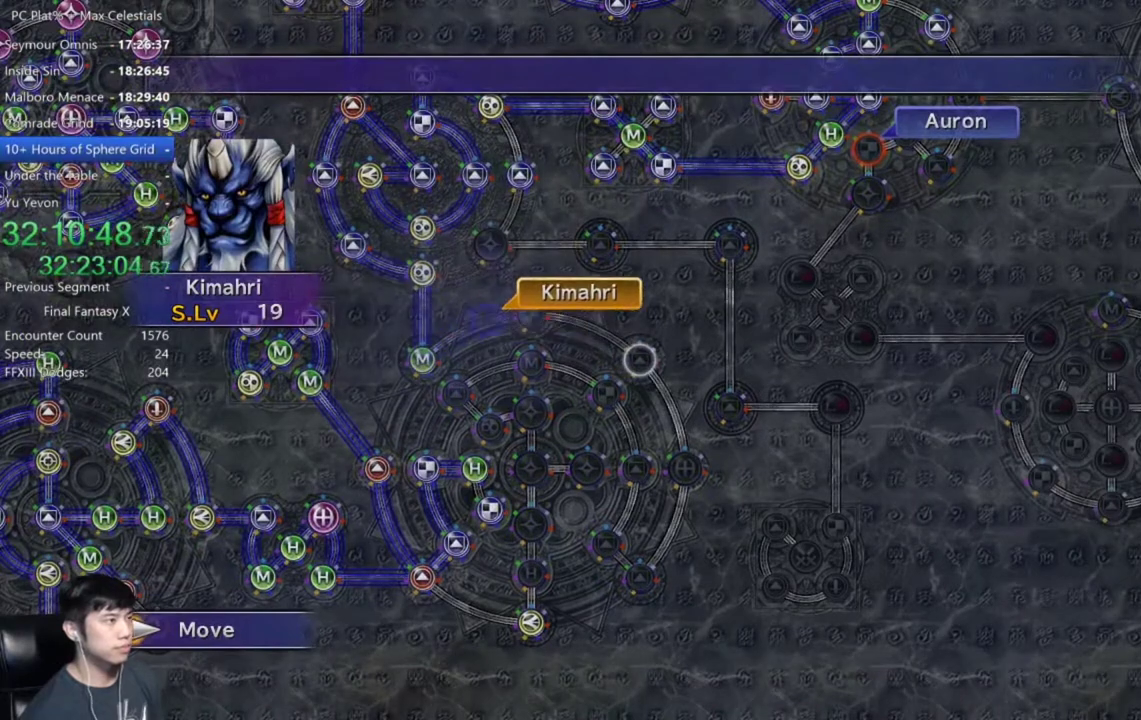
Gameplay with a controller (Xbox layout); each line is a JSON object with the inputs held at the frame after it. "events" lists button and stick changes between this image and that frame as [ms after this image, input, new state], when the widget could be followed in between. Not read: START.
{"buttons": [], "left_stick": "center", "right_stick": "center"}
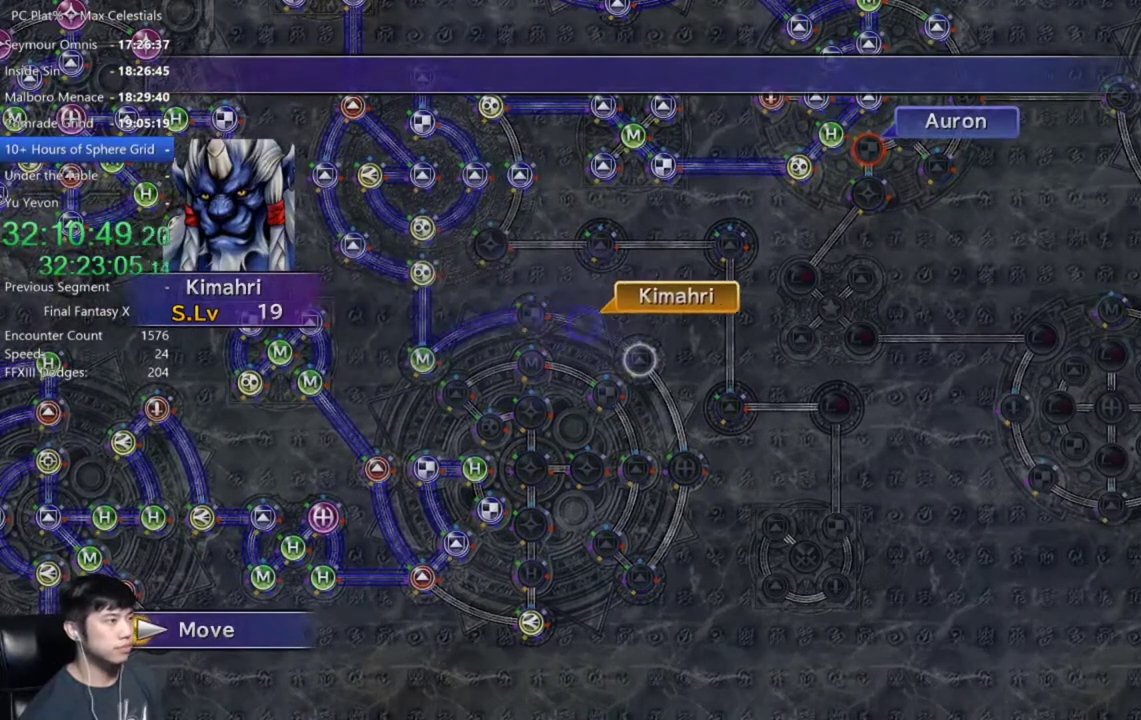
{"buttons": ["A"], "left_stick": "center", "right_stick": "center", "events": [[434, "A", "down"]]}
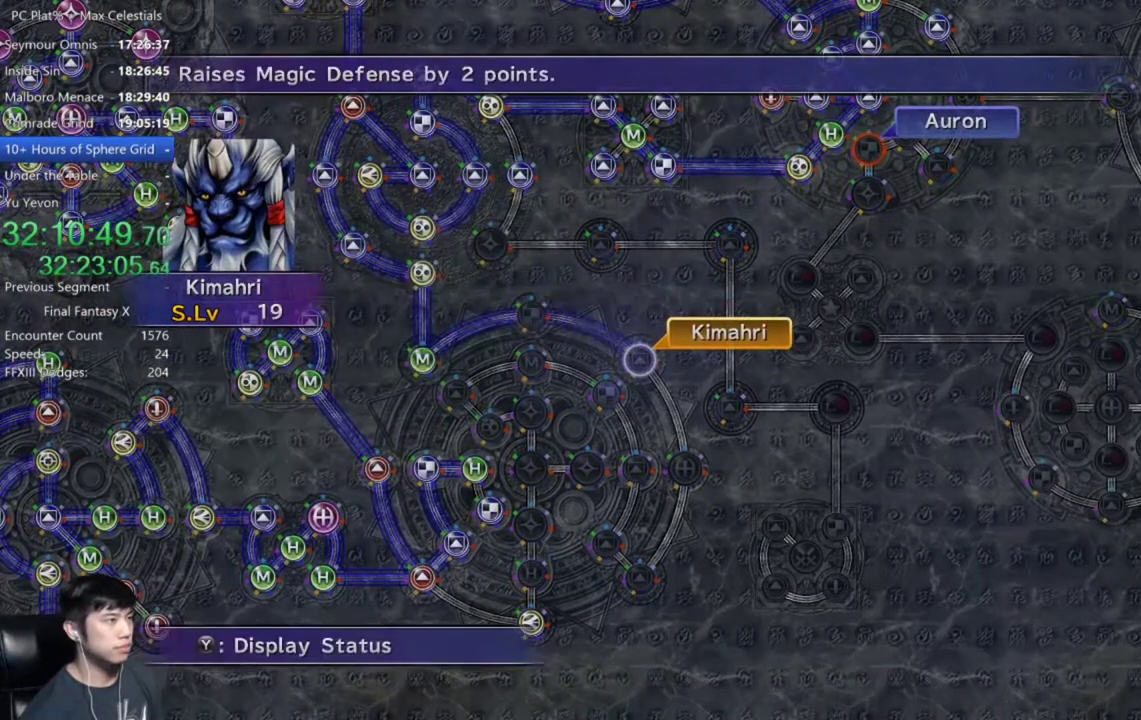
{"buttons": [], "left_stick": "center", "right_stick": "center", "events": [[33, "A", "up"], [133, "A", "down"], [200, "A", "up"], [233, "DPAD_DOWN", "down"], [333, "A", "down"], [333, "DPAD_DOWN", "up"], [400, "A", "up"]]}
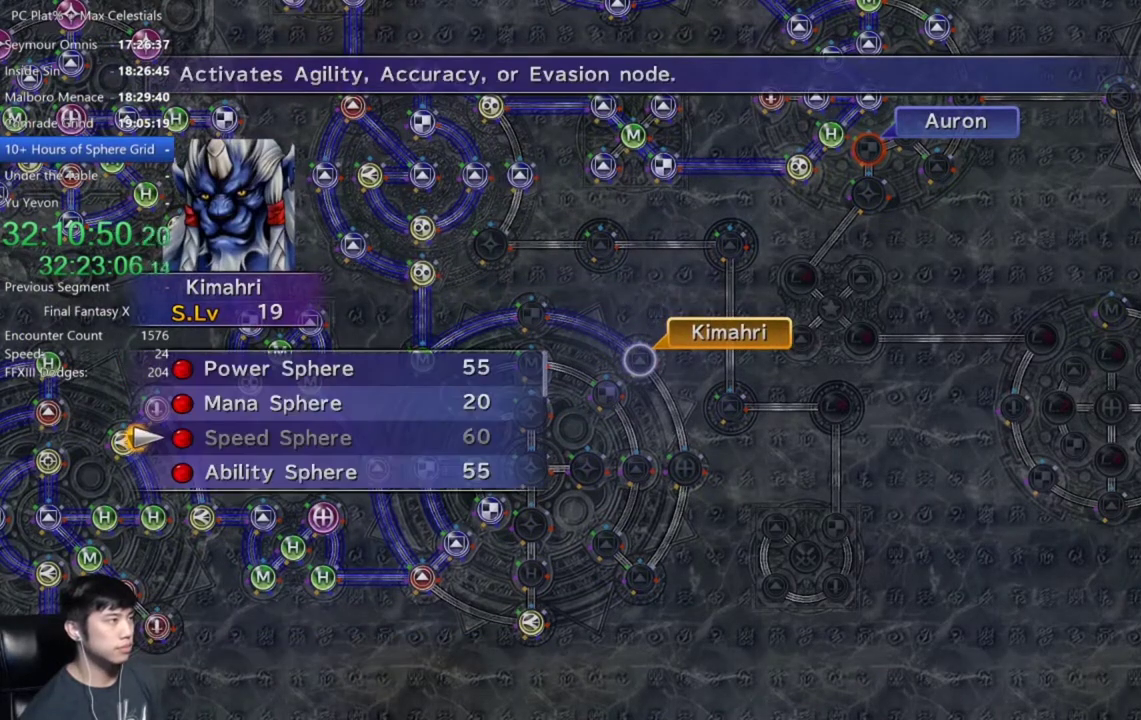
{"buttons": ["DPAD_DOWN"], "left_stick": "center", "right_stick": "center", "events": [[200, "DPAD_UP", "down"], [300, "DPAD_UP", "up"], [434, "DPAD_DOWN", "down"]]}
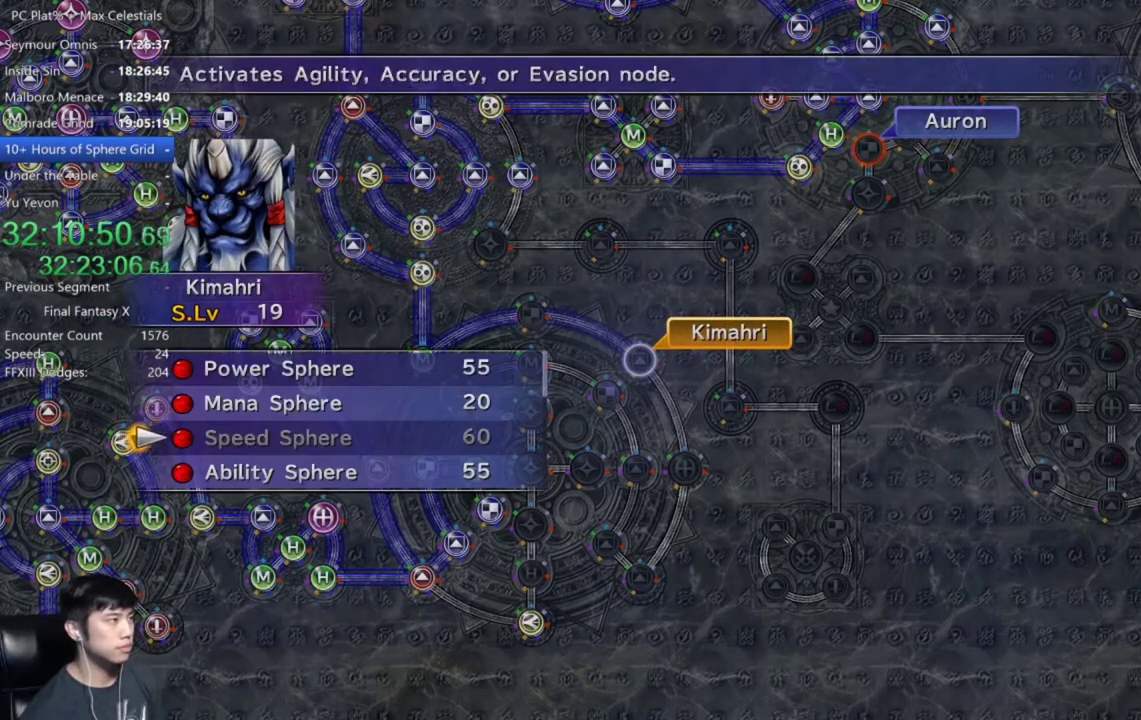
{"buttons": [], "left_stick": "center", "right_stick": "center", "events": [[33, "DPAD_DOWN", "up"], [100, "DPAD_DOWN", "down"], [200, "A", "down"], [233, "DPAD_DOWN", "up"], [300, "A", "up"], [367, "A", "down"], [433, "A", "up"]]}
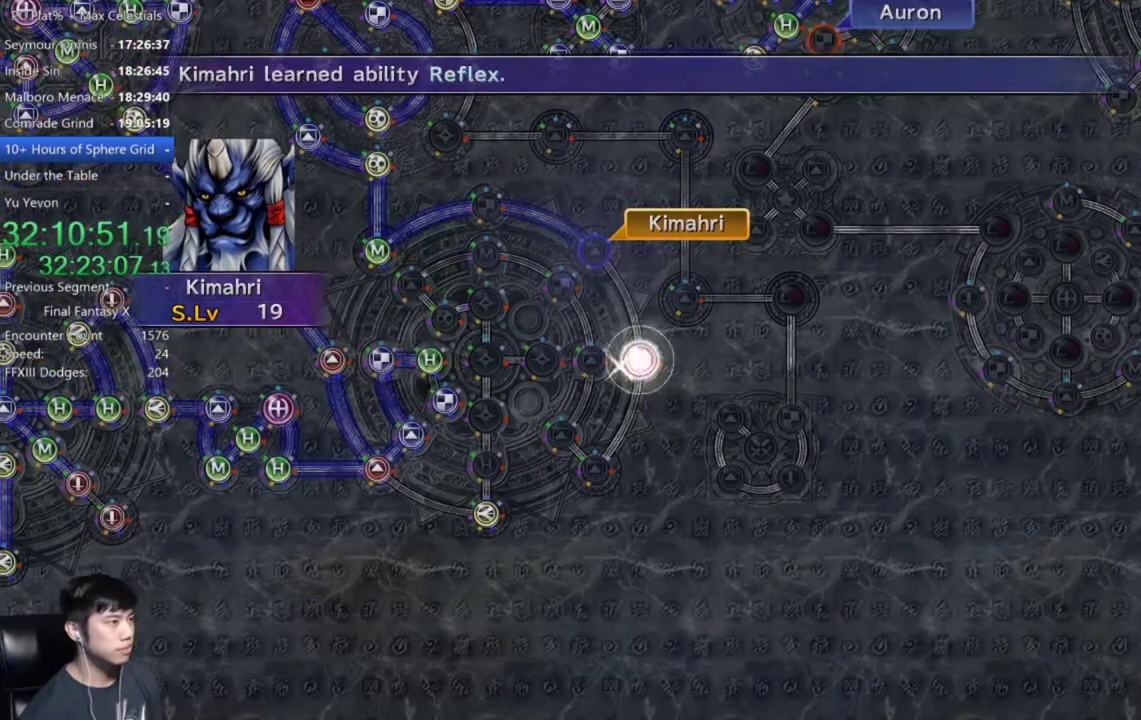
{"buttons": ["A"], "left_stick": "center", "right_stick": "center", "events": [[67, "A", "down"], [200, "A", "up"], [501, "A", "down"]]}
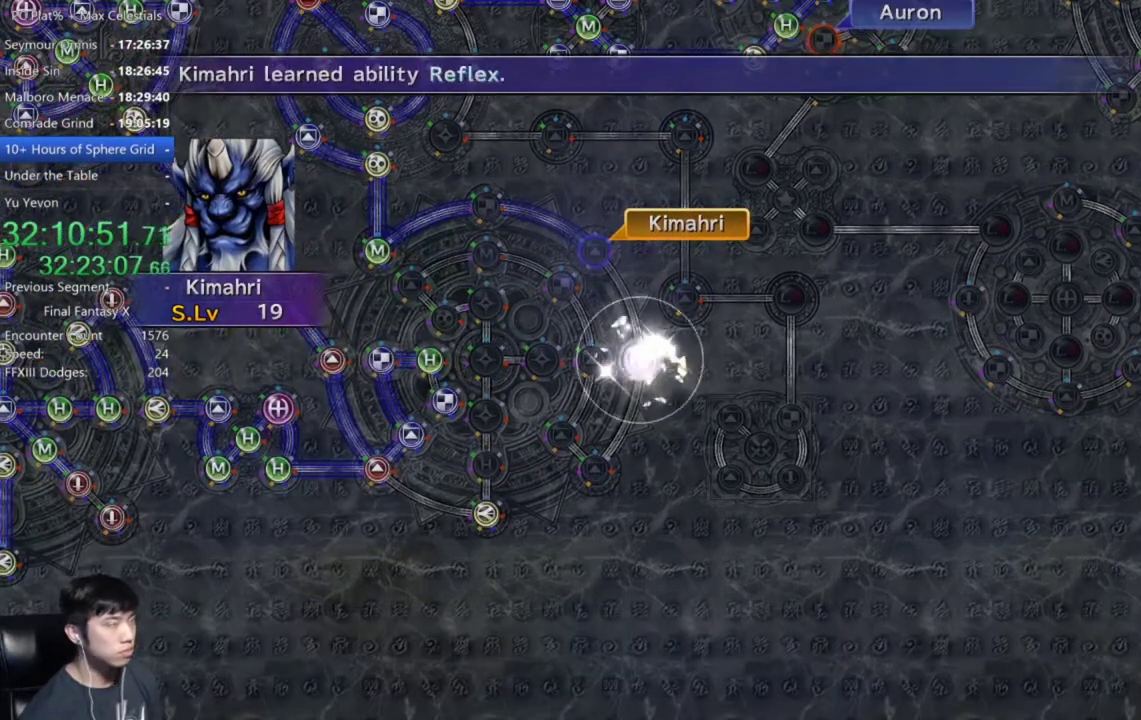
{"buttons": [], "left_stick": "center", "right_stick": "center", "events": [[100, "A", "up"]]}
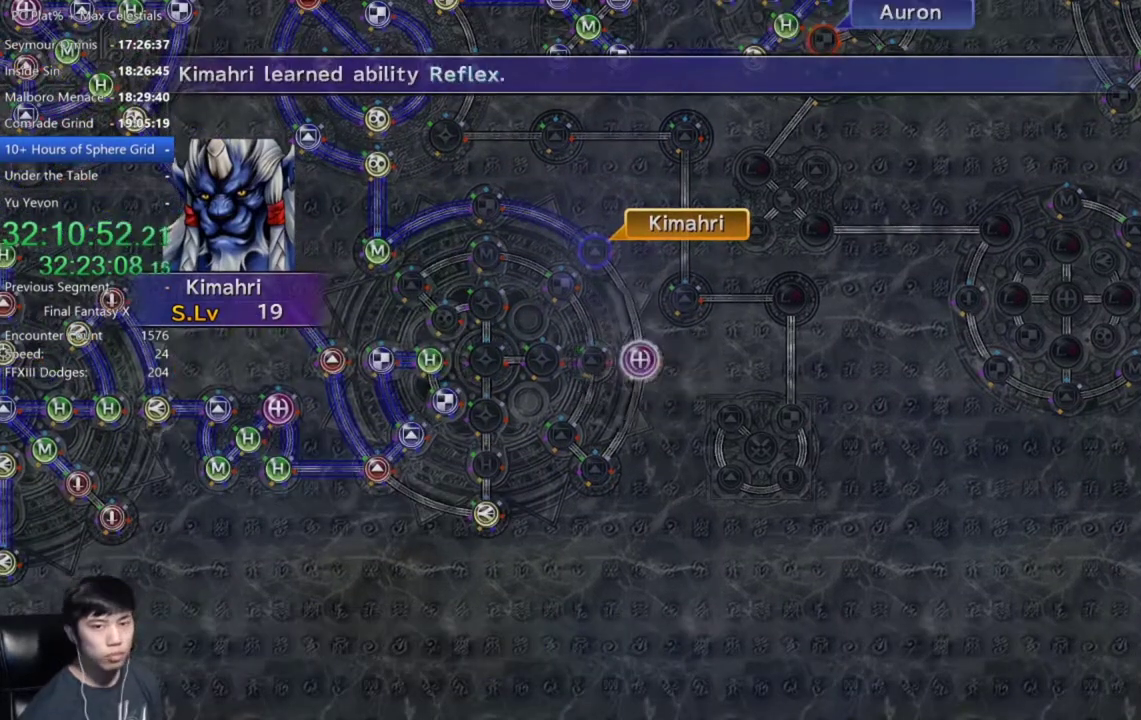
{"buttons": [], "left_stick": "center", "right_stick": "center", "events": []}
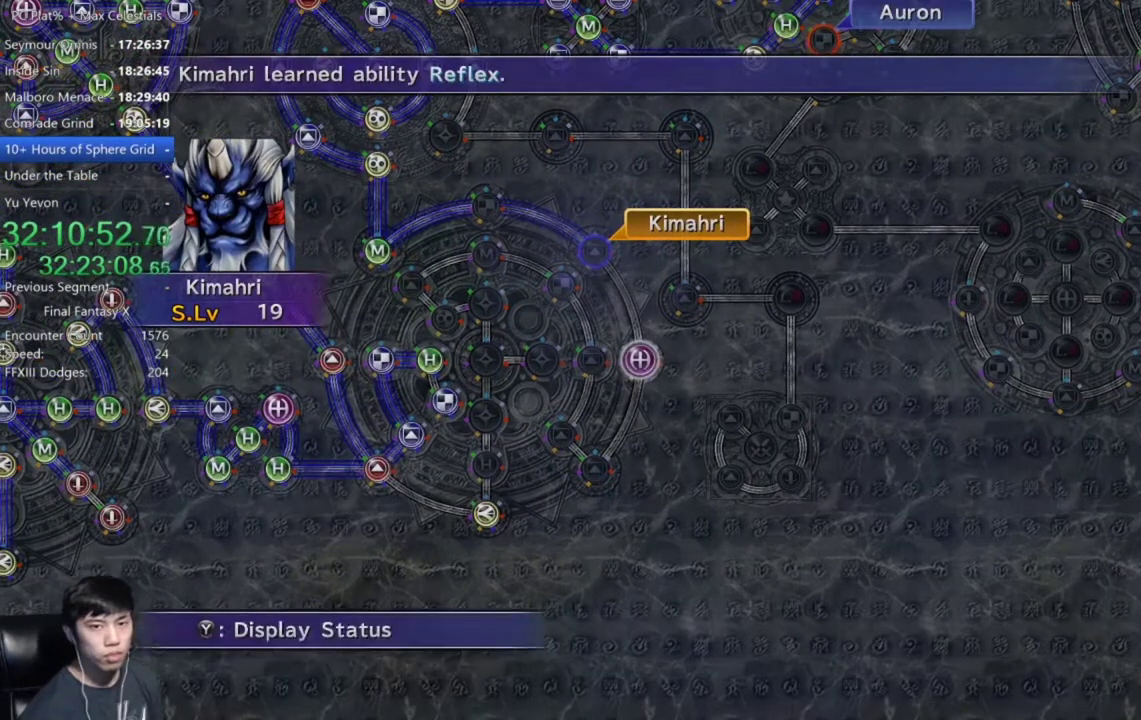
{"buttons": [], "left_stick": "center", "right_stick": "center", "events": [[33, "A", "down"], [133, "A", "up"], [233, "A", "down"], [300, "A", "up"], [333, "DPAD_UP", "down"], [433, "DPAD_UP", "up"]]}
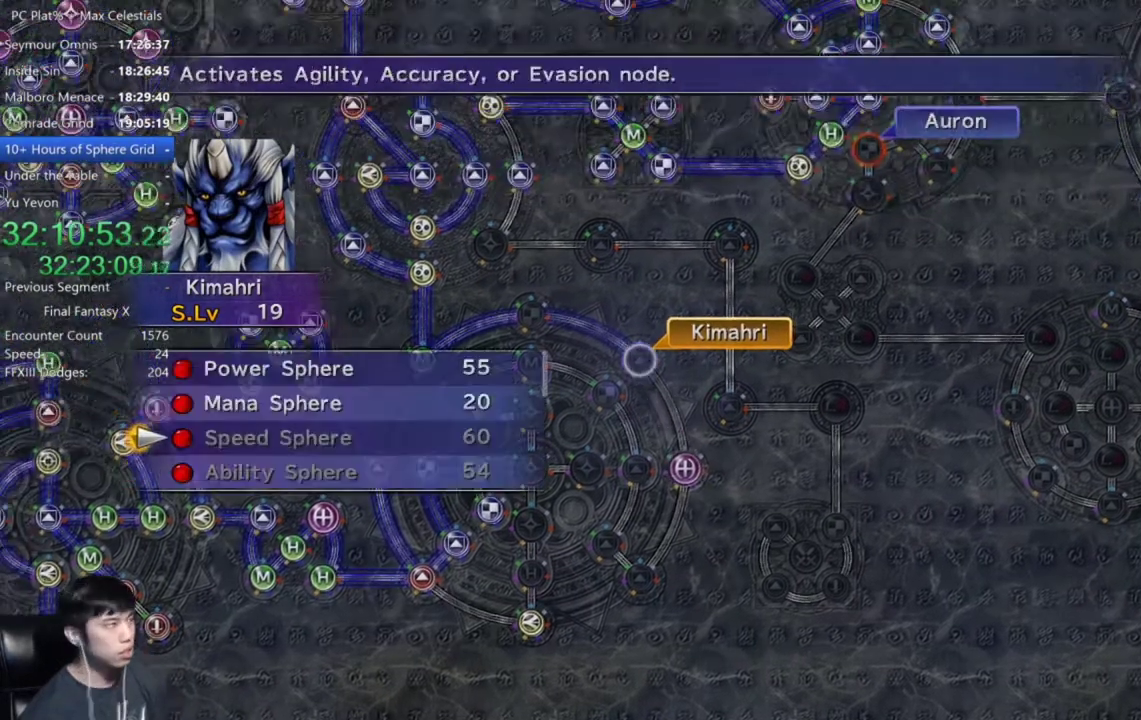
{"buttons": ["A"], "left_stick": "center", "right_stick": "center", "events": [[34, "DPAD_UP", "down"], [134, "A", "down"], [134, "DPAD_UP", "up"], [200, "A", "up"], [300, "A", "down"], [367, "A", "up"], [467, "A", "down"]]}
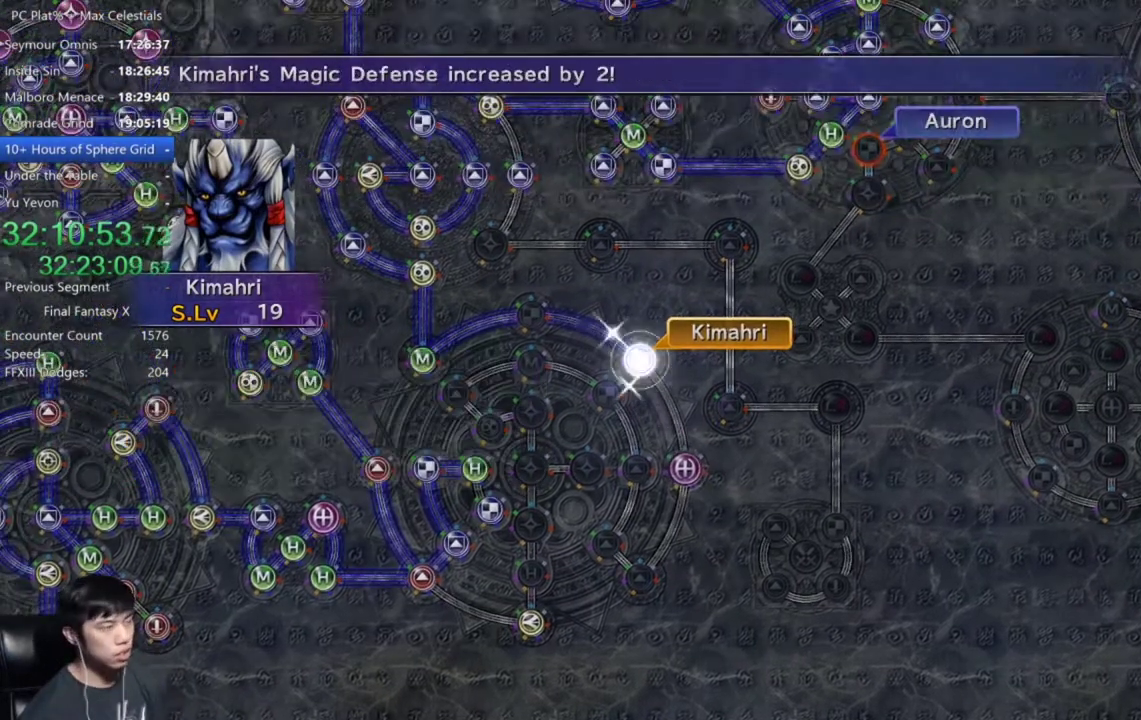
{"buttons": [], "left_stick": "center", "right_stick": "center", "events": [[66, "A", "up"], [133, "A", "down"], [267, "A", "up"]]}
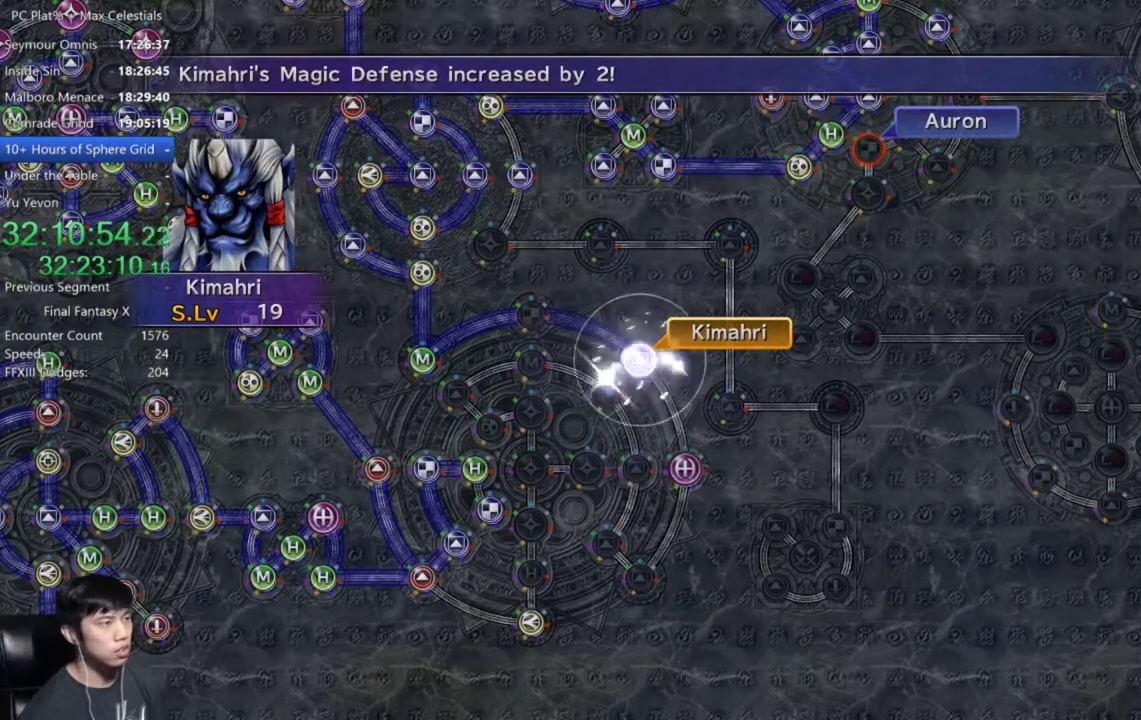
{"buttons": [], "left_stick": "center", "right_stick": "center", "events": [[33, "A", "down"], [100, "A", "up"], [300, "A", "down"], [401, "A", "up"]]}
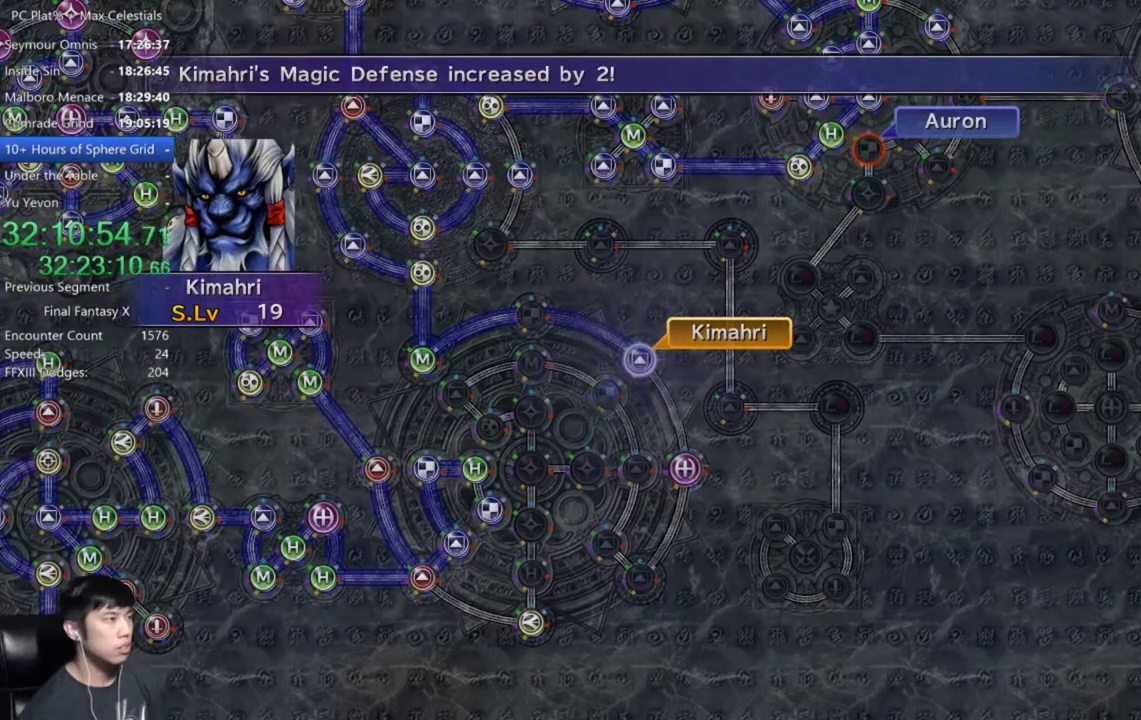
{"buttons": ["A"], "left_stick": "center", "right_stick": "center", "events": [[100, "A", "down"], [166, "A", "up"], [467, "A", "down"]]}
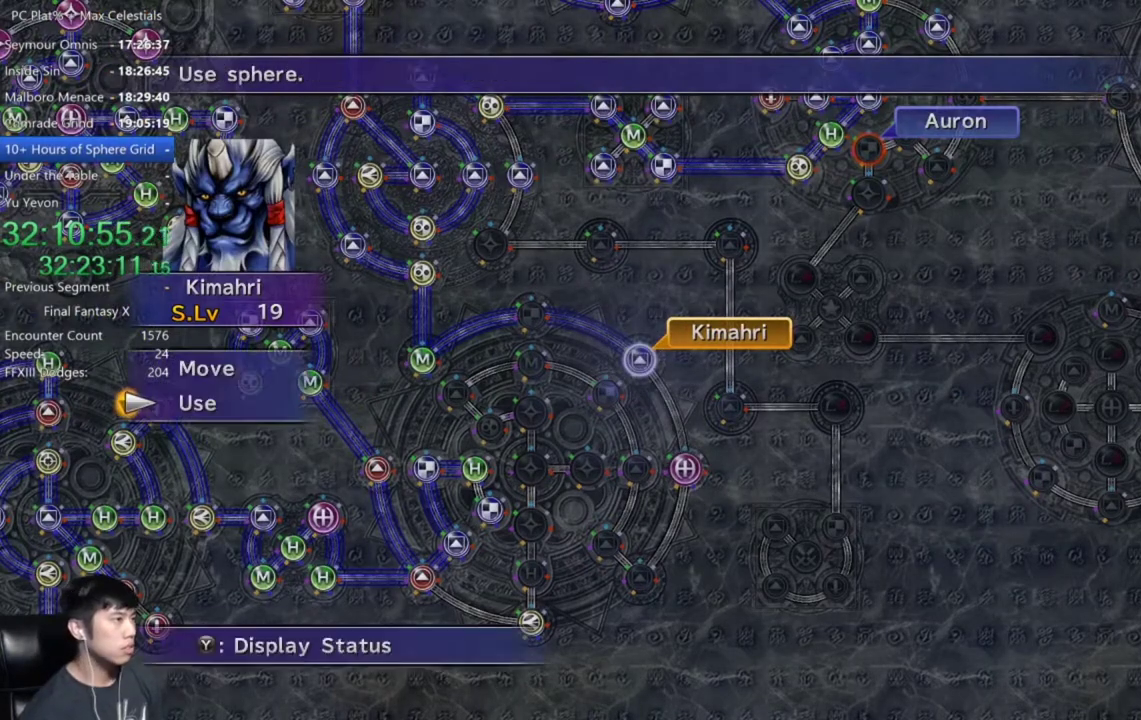
{"buttons": [], "left_stick": "center", "right_stick": "center", "events": [[34, "A", "up"], [167, "A", "down"], [234, "A", "up"], [334, "DPAD_UP", "down"], [467, "DPAD_UP", "up"]]}
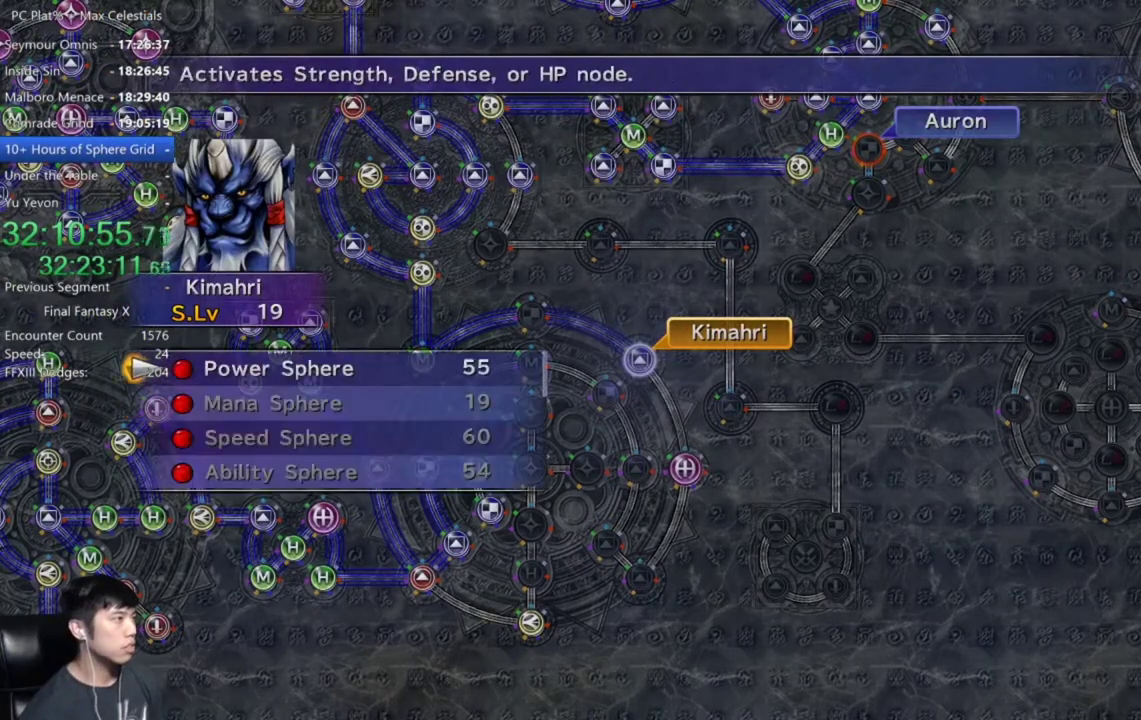
{"buttons": [], "left_stick": "center", "right_stick": "center", "events": [[33, "A", "down"], [100, "A", "up"], [200, "A", "down"], [267, "A", "up"], [367, "A", "down"], [433, "A", "up"]]}
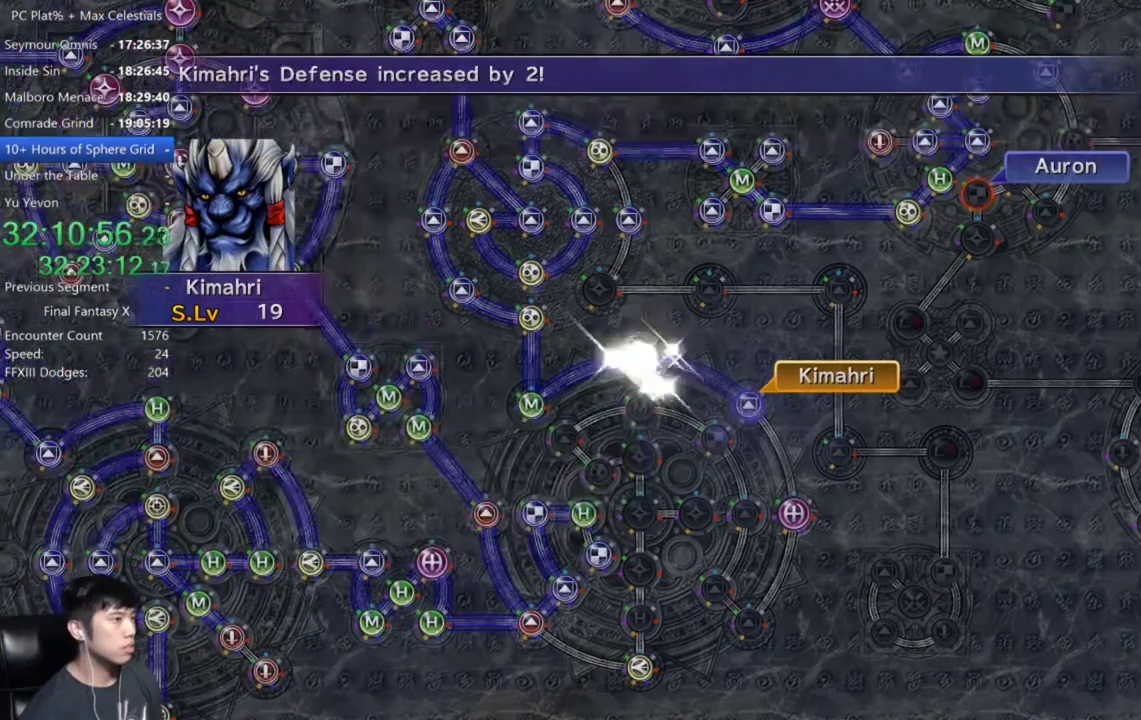
{"buttons": ["A"], "left_stick": "center", "right_stick": "center", "events": [[134, "A", "down"], [234, "A", "up"], [434, "A", "down"]]}
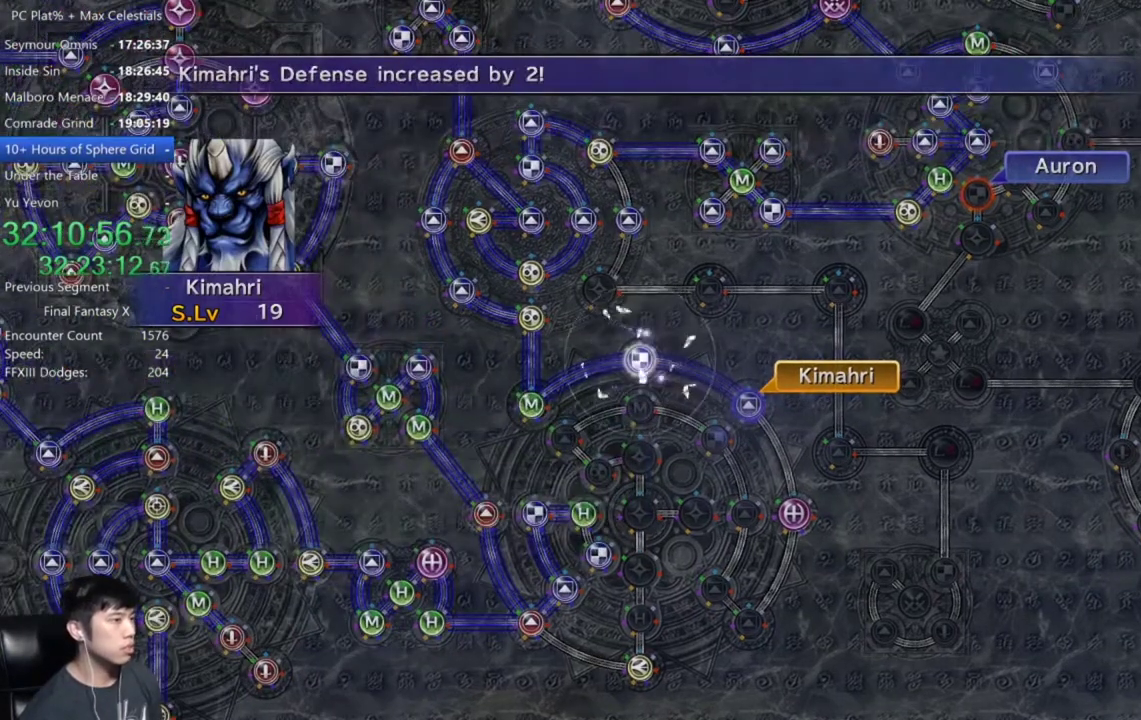
{"buttons": [], "left_stick": "center", "right_stick": "center", "events": [[33, "A", "up"], [367, "A", "down"], [467, "A", "up"]]}
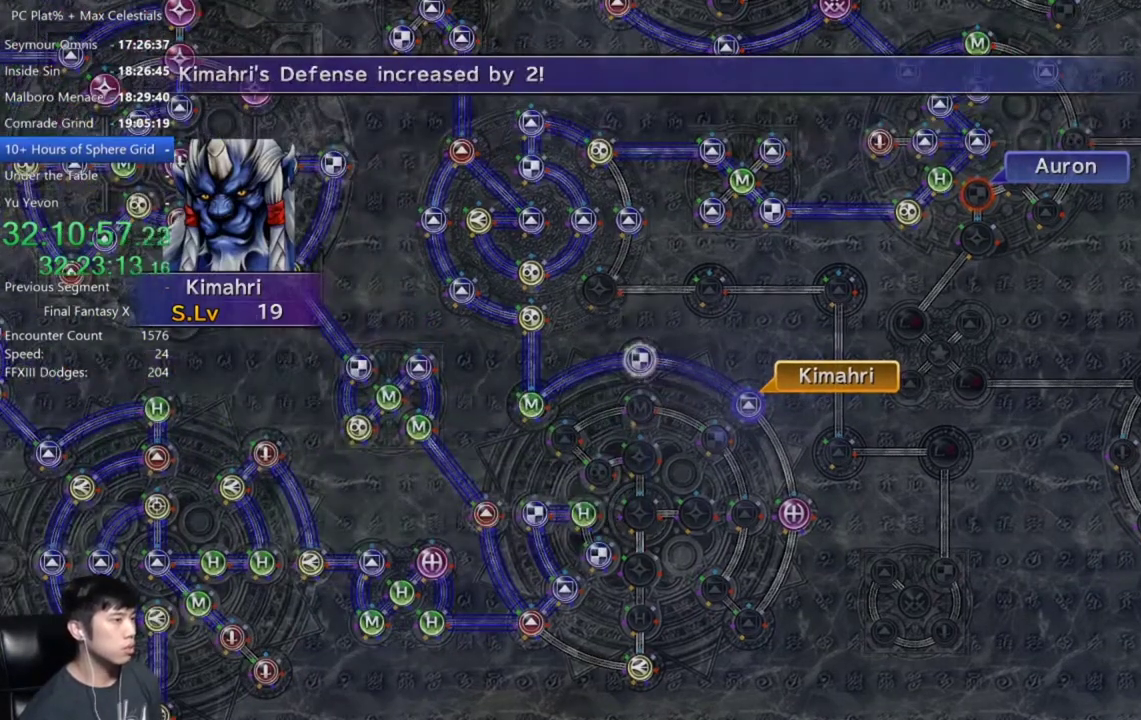
{"buttons": [], "left_stick": "center", "right_stick": "center", "events": [[334, "A", "down"], [434, "A", "up"]]}
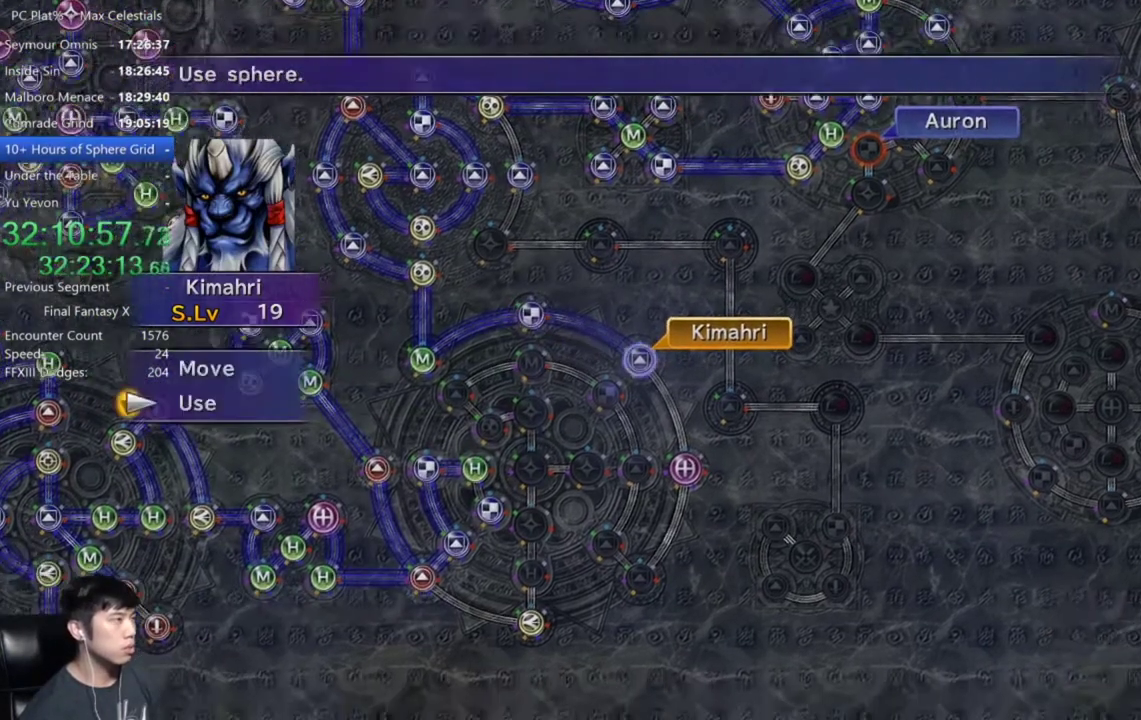
{"buttons": [], "left_stick": "down-left", "right_stick": "center", "events": [[100, "DPAD_UP", "down"], [166, "DPAD_UP", "up"], [333, "left_stick", "down-left"]]}
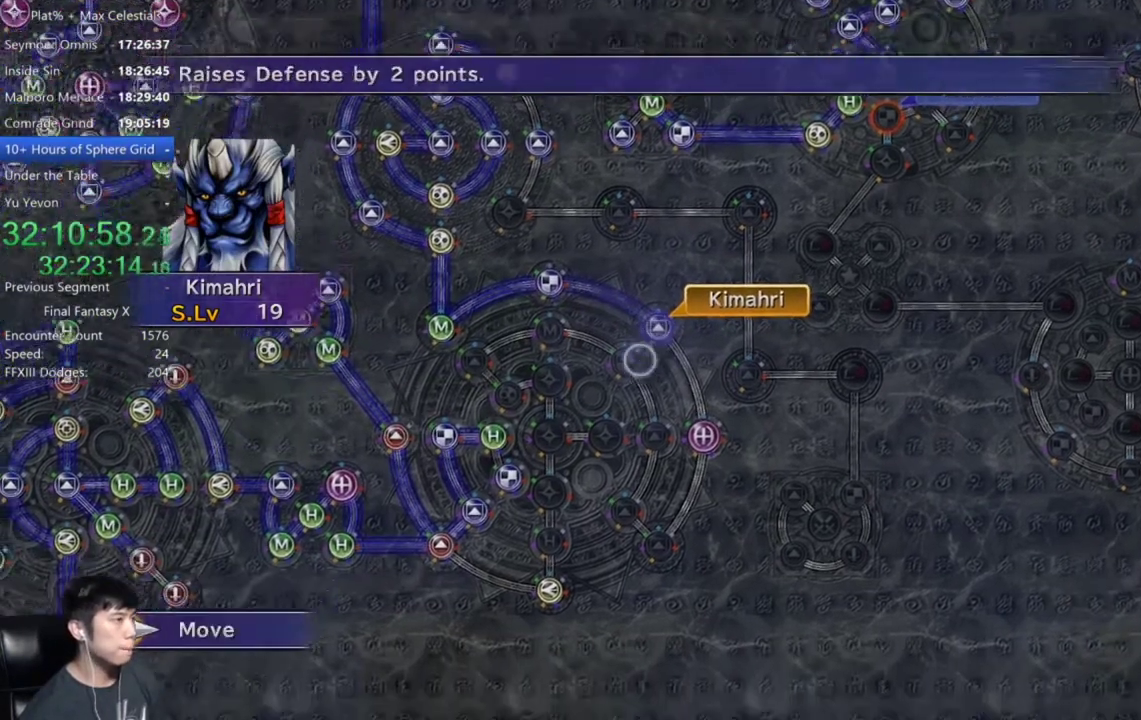
{"buttons": [], "left_stick": "center", "right_stick": "center", "events": [[267, "left_stick", "center"]]}
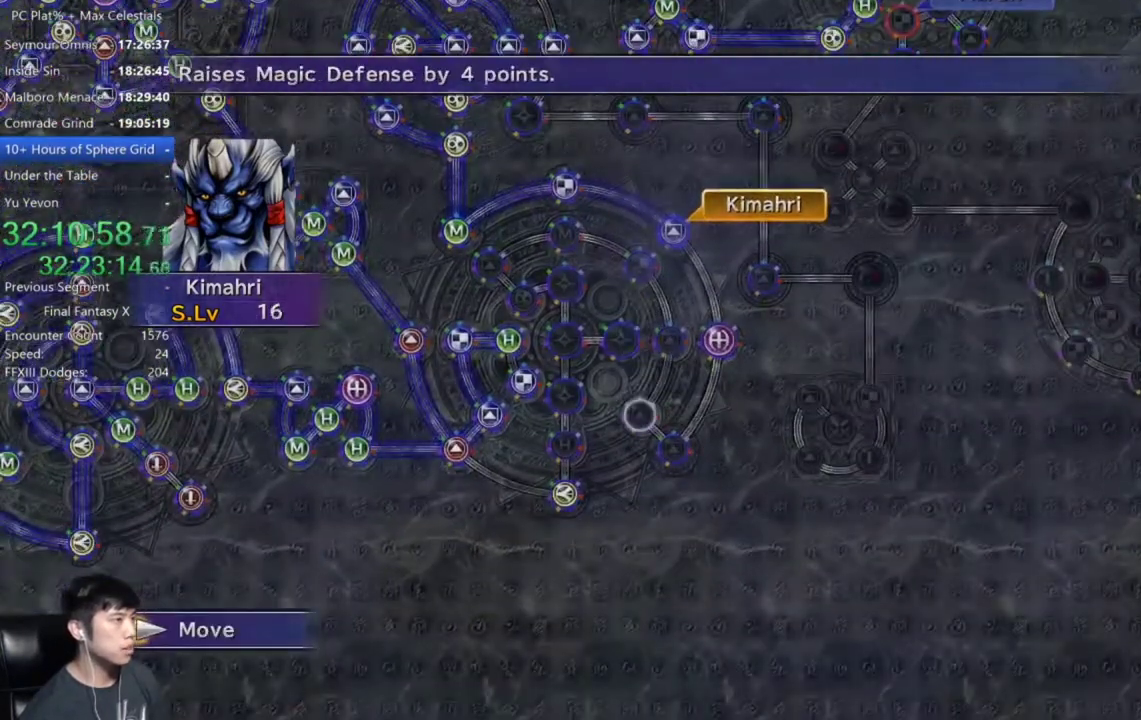
{"buttons": [], "left_stick": "center", "right_stick": "center", "events": [[133, "A", "down"], [200, "A", "up"]]}
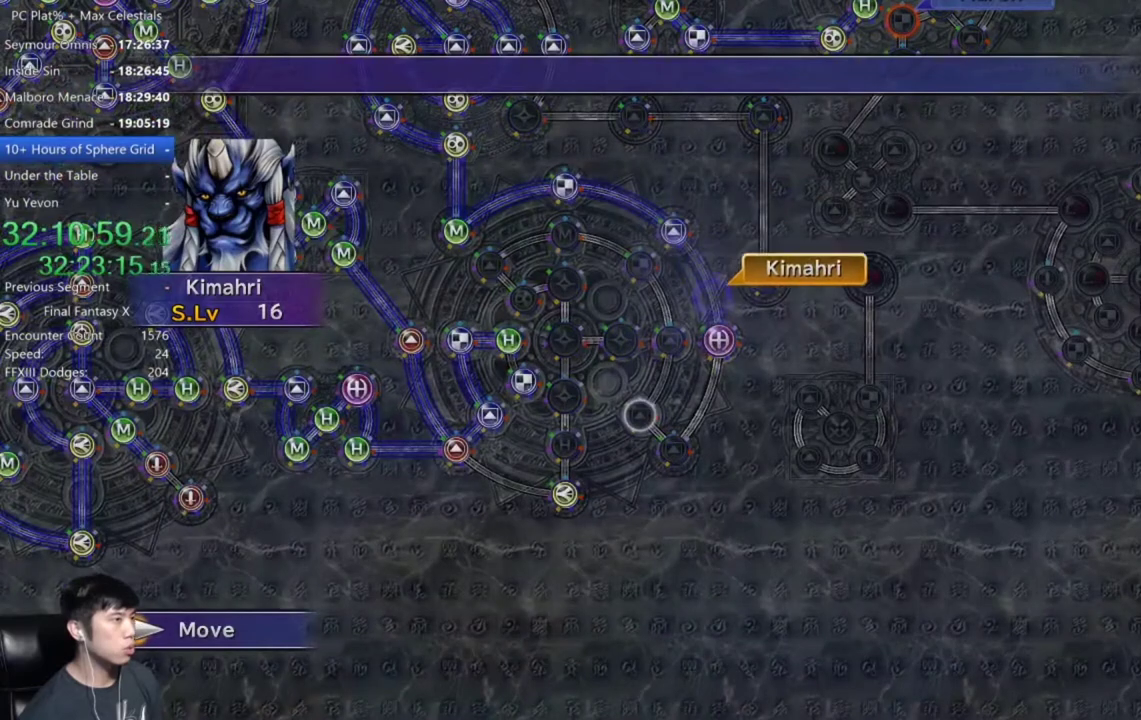
{"buttons": [], "left_stick": "center", "right_stick": "center", "events": []}
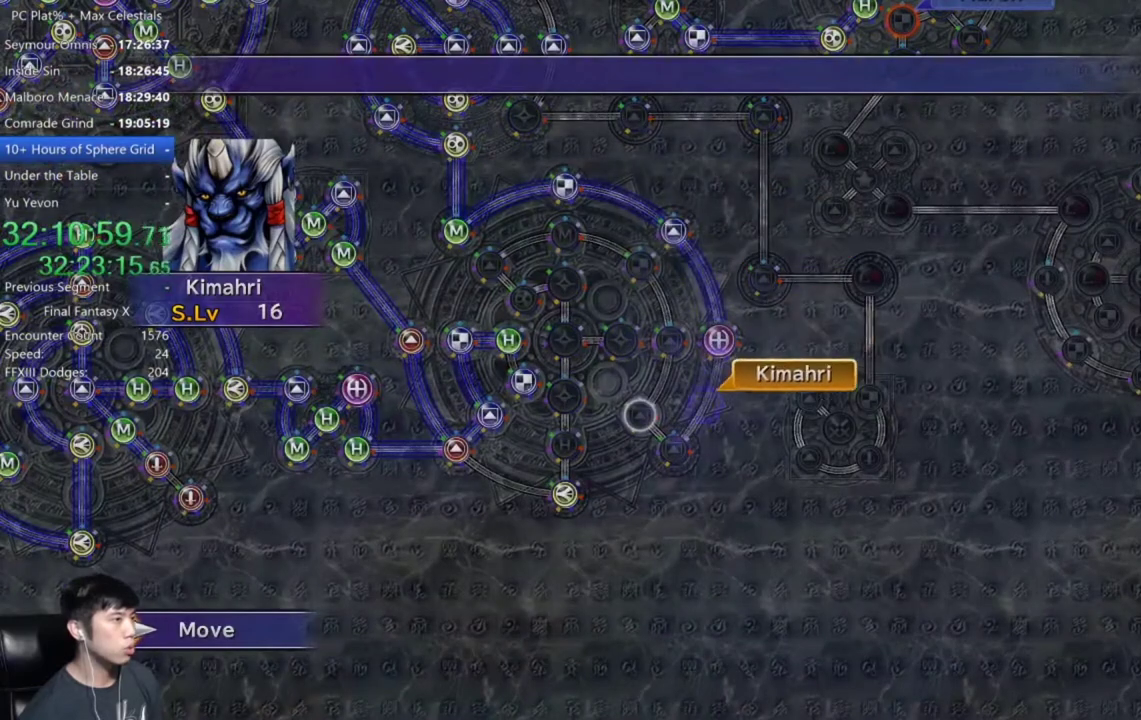
{"buttons": [], "left_stick": "center", "right_stick": "center", "events": []}
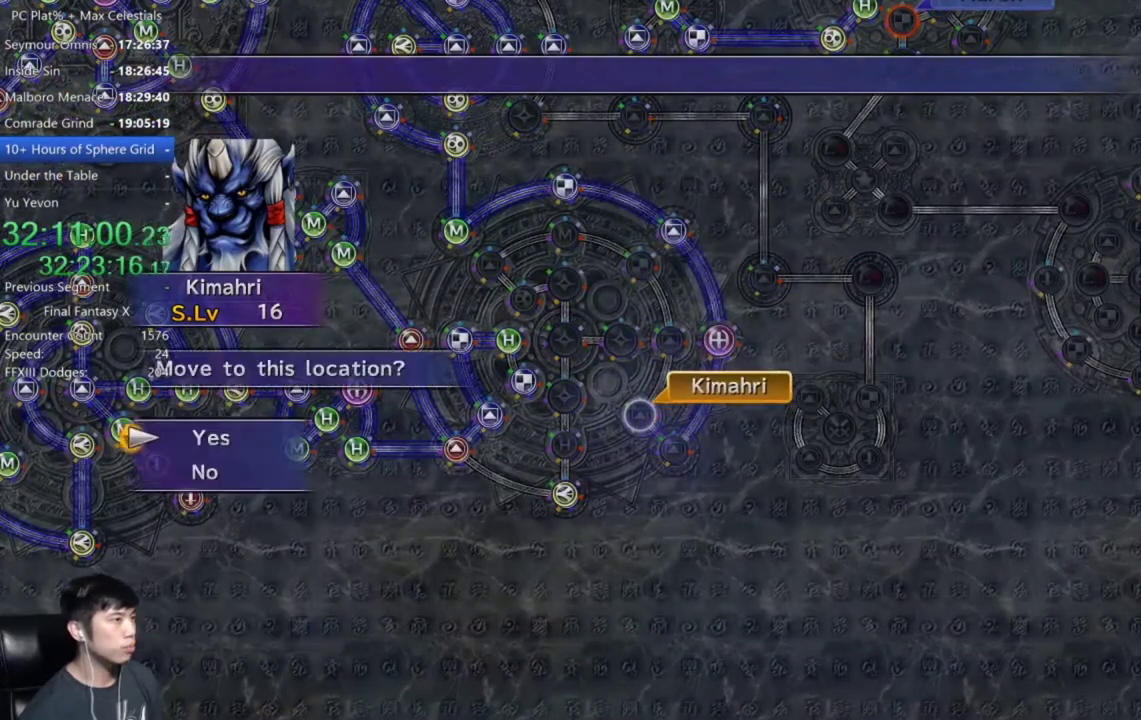
{"buttons": ["A"], "left_stick": "center", "right_stick": "center", "events": [[67, "A", "down"], [134, "A", "up"], [234, "A", "down"], [334, "A", "up"], [367, "DPAD_DOWN", "down"], [467, "A", "down"], [501, "DPAD_DOWN", "up"]]}
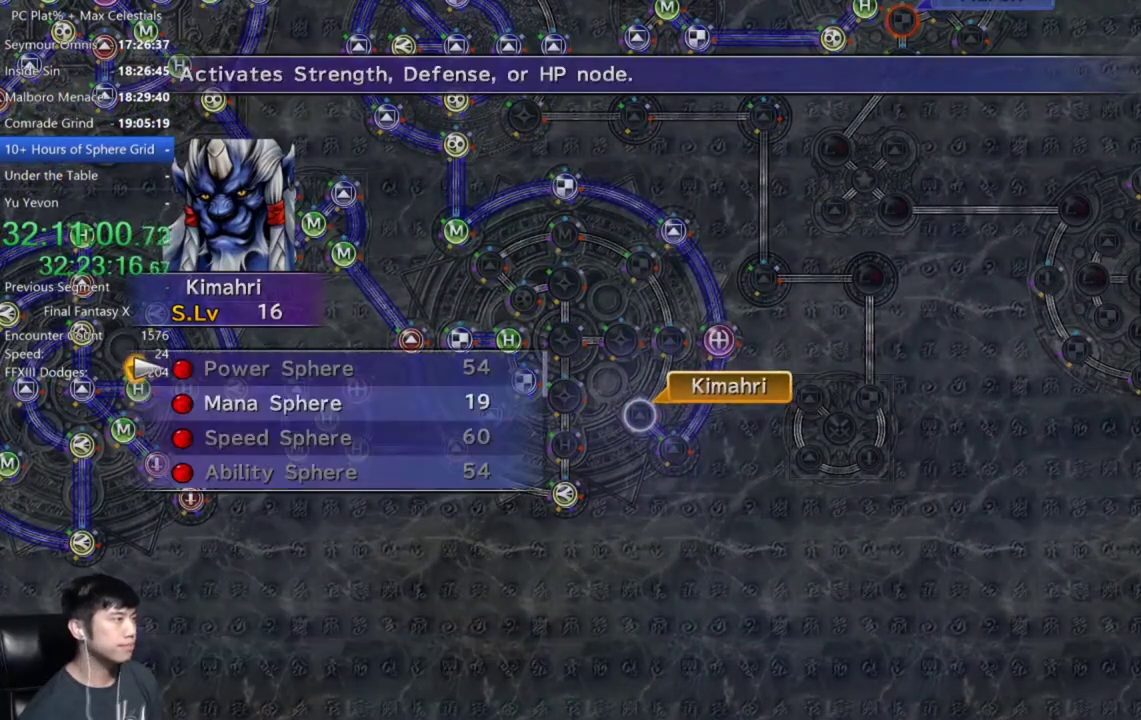
{"buttons": [], "left_stick": "center", "right_stick": "center", "events": [[33, "A", "up"], [267, "DPAD_DOWN", "down"], [367, "DPAD_DOWN", "up"]]}
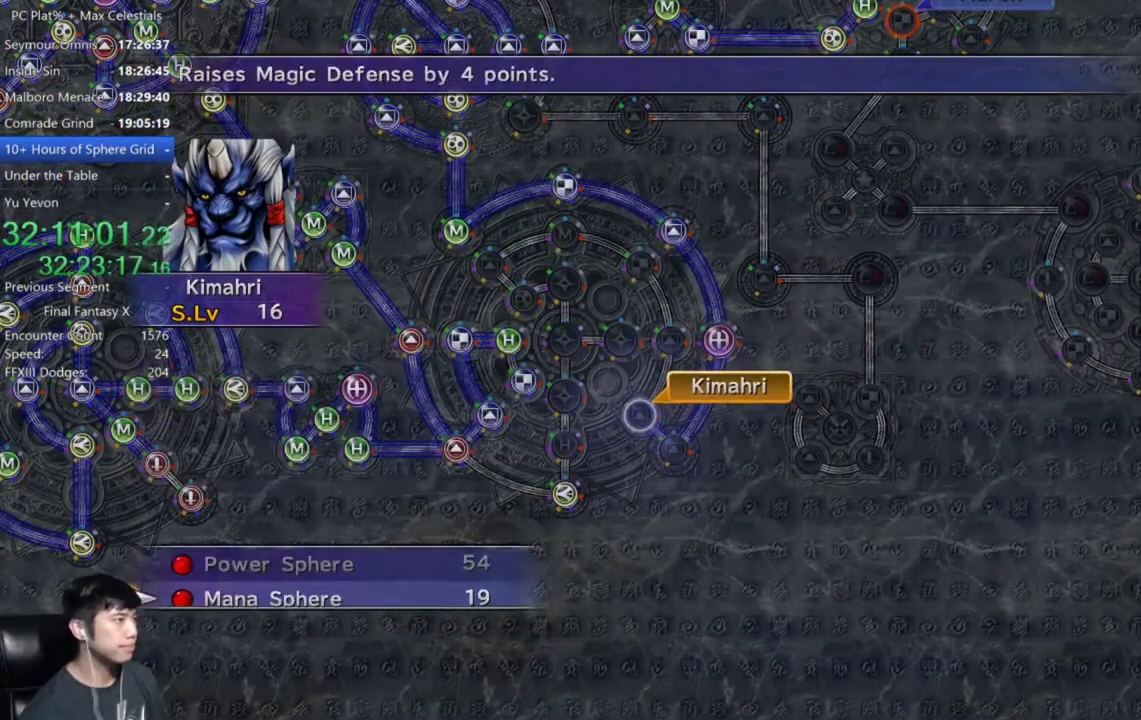
{"buttons": [], "left_stick": "center", "right_stick": "center", "events": [[34, "A", "down"], [100, "A", "up"], [167, "A", "down"], [267, "A", "up"], [334, "A", "down"], [434, "A", "up"]]}